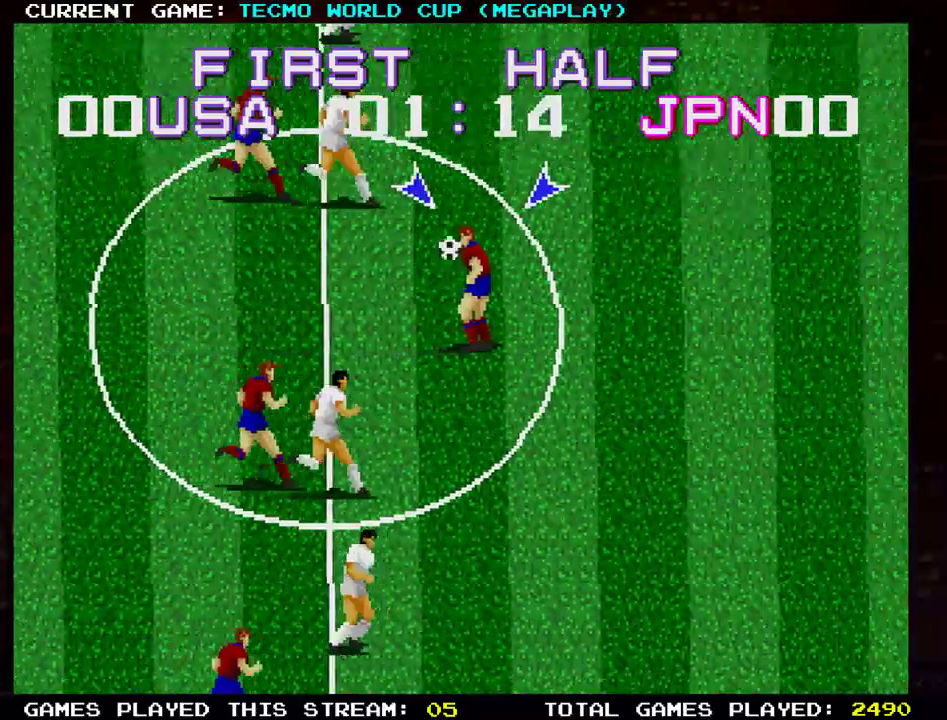
Gameplay with a controller (arcade stick); each line is a JSON object with the inputs held at the frame after it. "events" lists button and stick changes between this image and that frame as [ms after this image, input, new state], when the widget could be followed in between. Not read: L3 R3.
{"buttons": ["TRIANGLE"], "left_stick": "right", "events": [[450, "TRIANGLE", "down"]]}
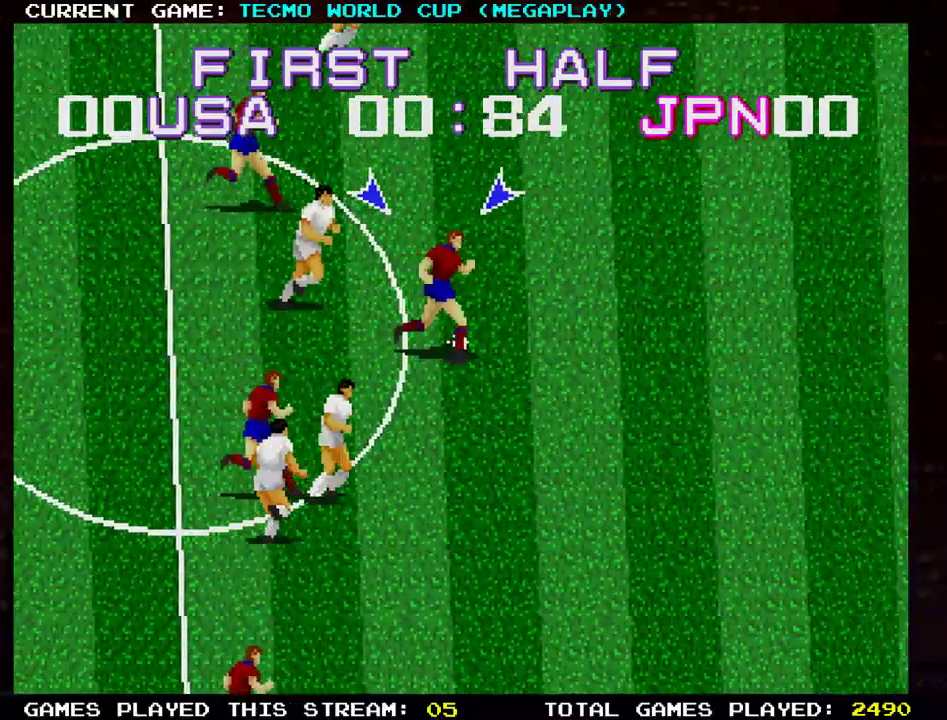
{"buttons": [], "left_stick": "right", "events": [[151, "TRIANGLE", "up"]]}
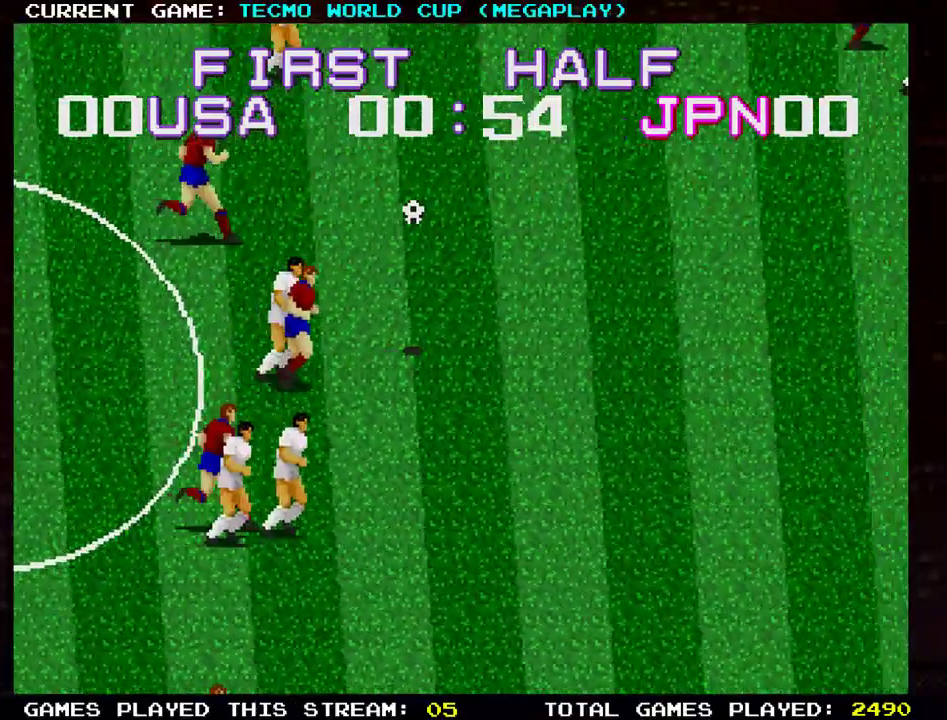
{"buttons": [], "left_stick": "right", "events": []}
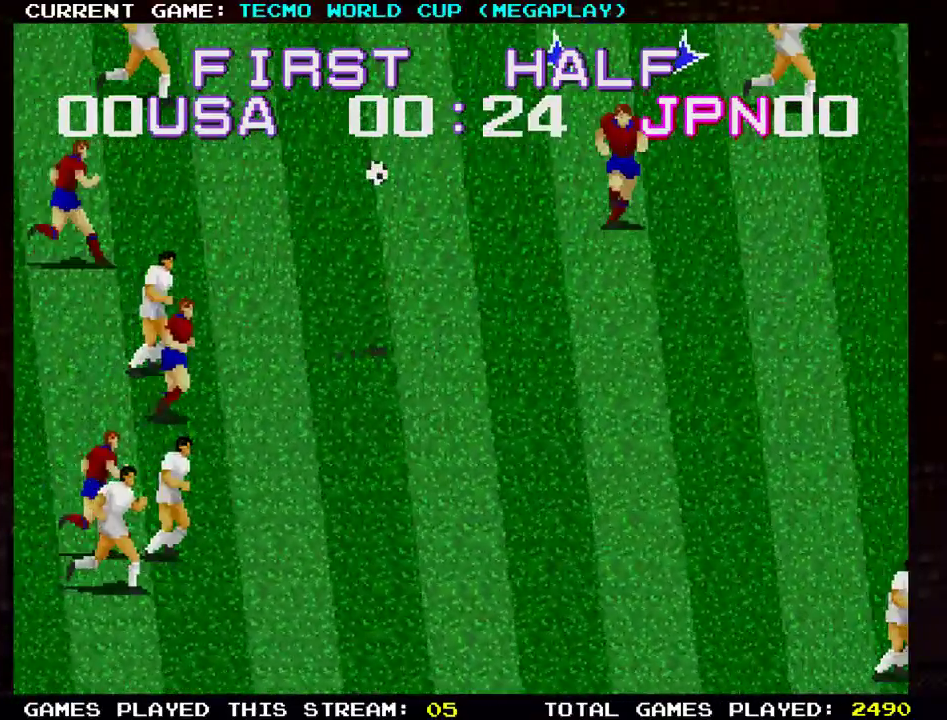
{"buttons": ["TRIANGLE"], "left_stick": "right", "events": [[234, "TRIANGLE", "down"], [284, "TRIANGLE", "up"], [368, "TRIANGLE", "down"], [418, "TRIANGLE", "up"], [484, "TRIANGLE", "down"]]}
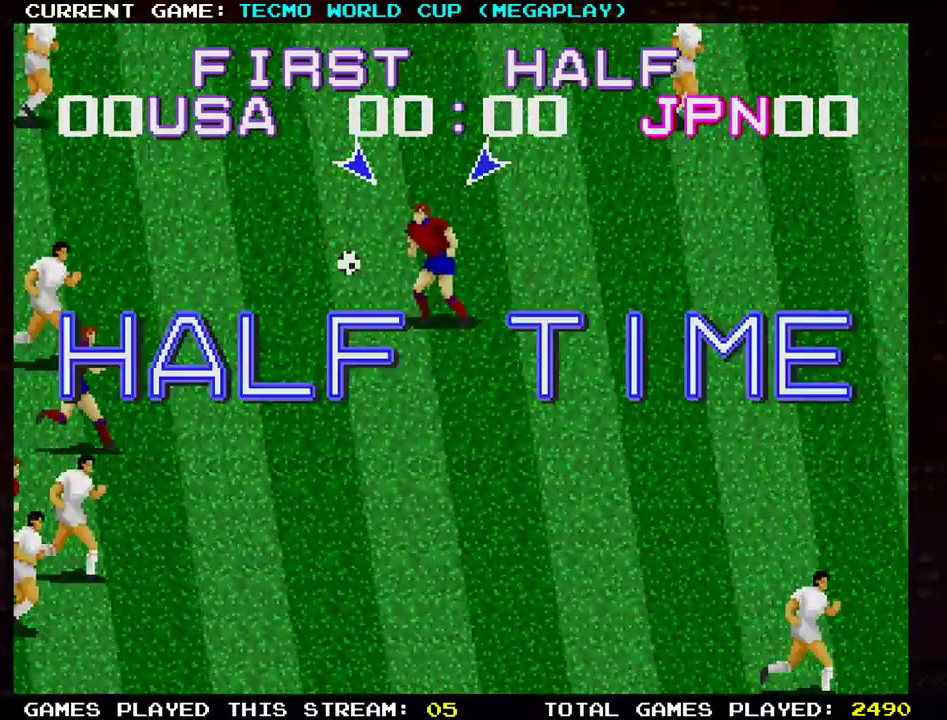
{"buttons": [], "left_stick": "center", "events": [[50, "TRIANGLE", "up"], [100, "TRIANGLE", "down"], [200, "TRIANGLE", "up"], [484, "left_stick", "center"]]}
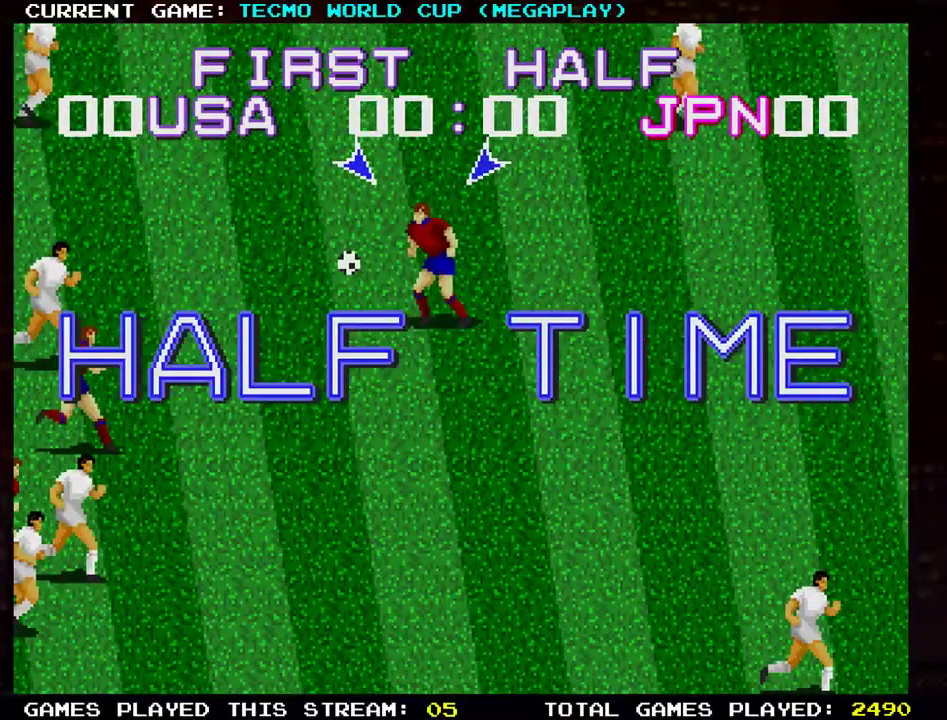
{"buttons": [], "left_stick": "center", "events": []}
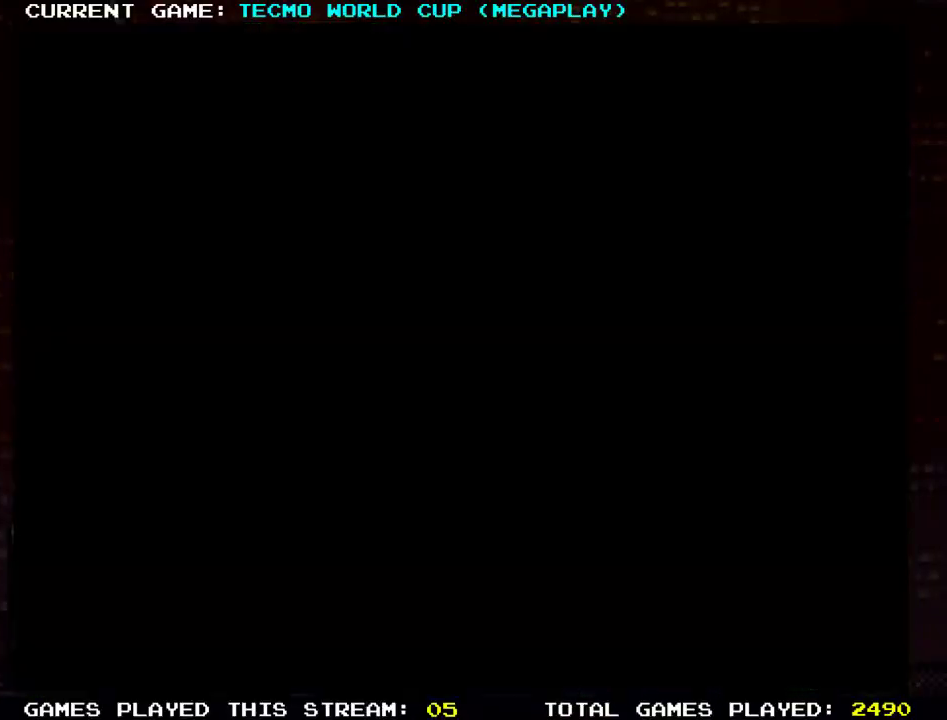
{"buttons": [], "left_stick": "center", "events": []}
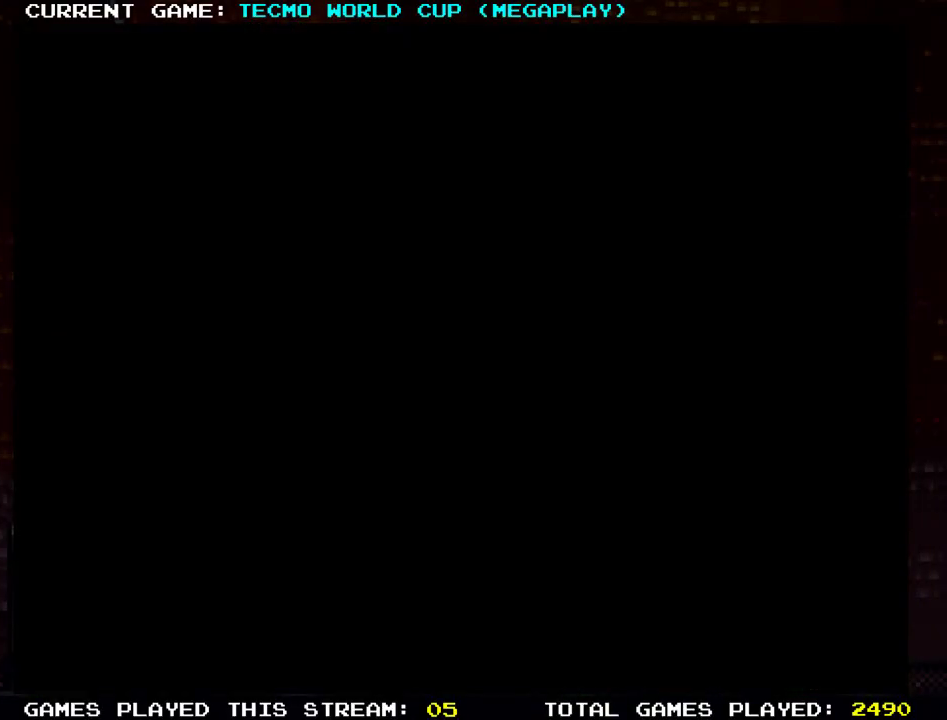
{"buttons": [], "left_stick": "center", "events": []}
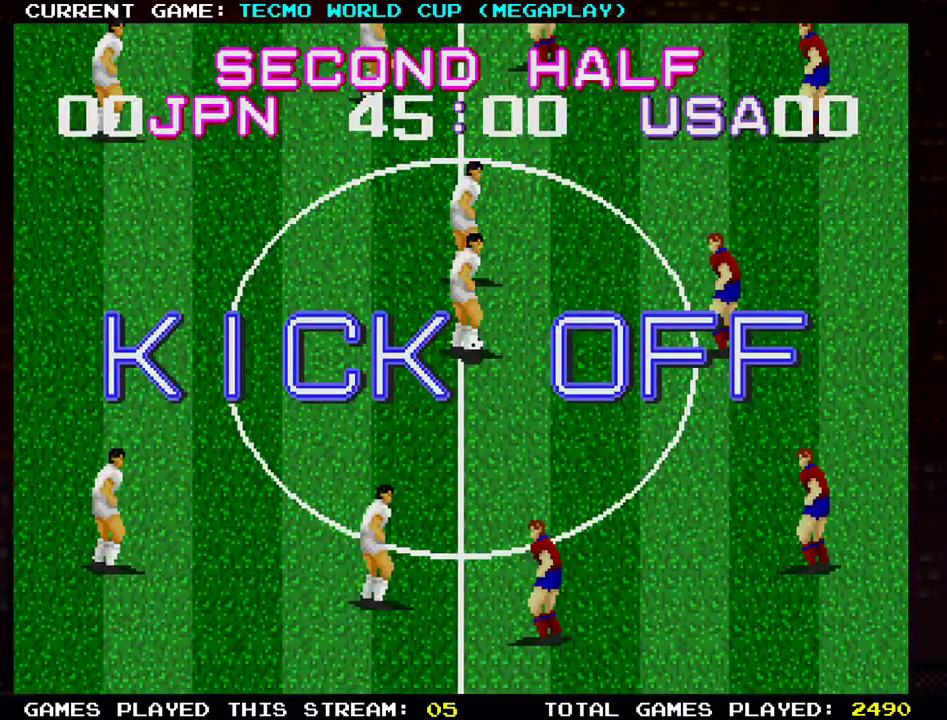
{"buttons": [], "left_stick": "center", "events": []}